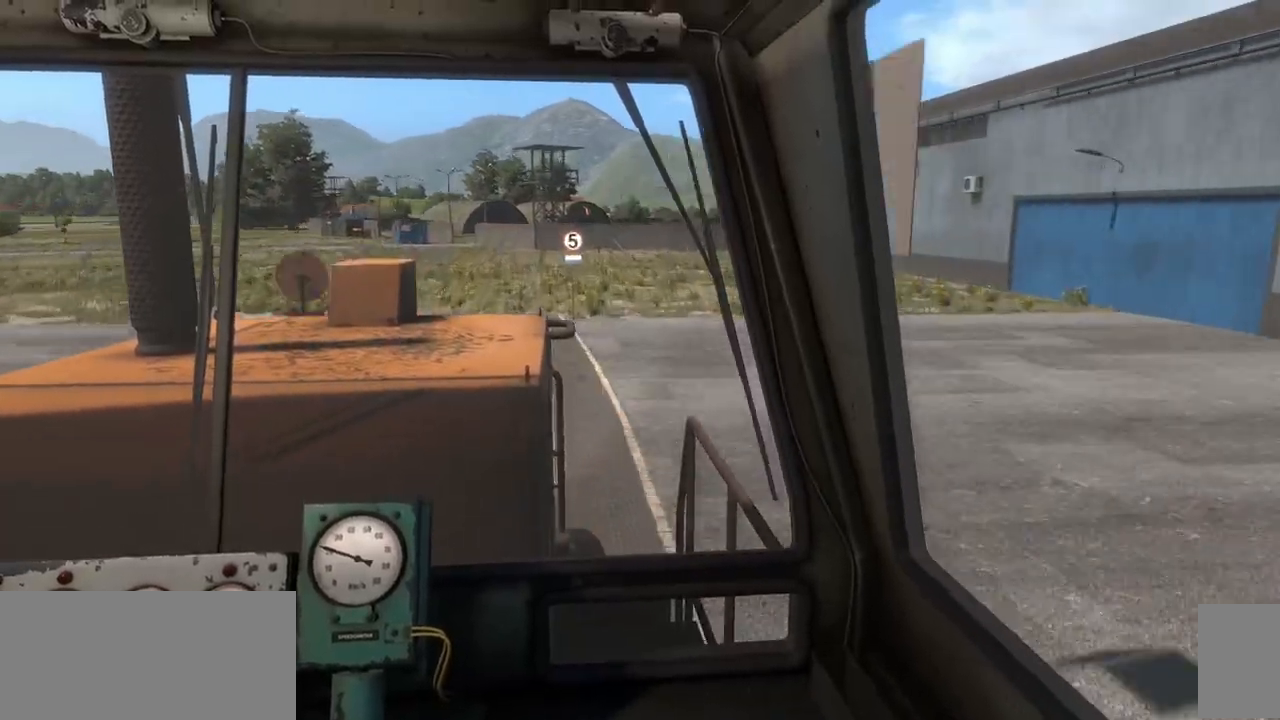
Gameplay with keyboard and mouse; each line is a JSON object with the keys and mouse buttons held at the frame after it. "events" lists presses ("down") and releases ("up") of ".", "/", "0", "1", "2", "3", "4", "5", "6", "7", "8", "9", "a", "alt_l", "alt_r", "b", "backslash", "backspace", "c", "caps_lock", "comma", "ctrl_l", "ctrl_r", "e", "equals", "escape", "f1", "f10", "f11", "f12", "f2", "f3", "f4", "f5", "f6", "f7", "f8", "f9", "g", "h", "i", "j", "k", "l", "lbracket", "m", "minus", "n", "o", "p", "q", "quote", "r", "rbracket", "return", "s", "semicolon", "shift_l", "shift_r", "space", "super", "t", "tab", "tilde", "u", "v", "w", "x", "y", "z", "mouse_left", "mouse_wheel", "mouse_right", "mouse_mb4" and "mouse_mb5" between this image and that frame as [ms after this image, input, new state], when the widget could be followed in between; "d" and "f" appear only as held states. "mouse_left", "mouse_wheel", "mouse_right", "mouse_mb4", "mouse_mb5" = the "left", "wheel", "right", "mb4", "mb5" buttons of the "mouse" list. No other keys are recorded. "wheel" means that the mouse wheel is clicked or scrolled. Mouse movement is not recorded.
{"keys": [], "mouse": []}
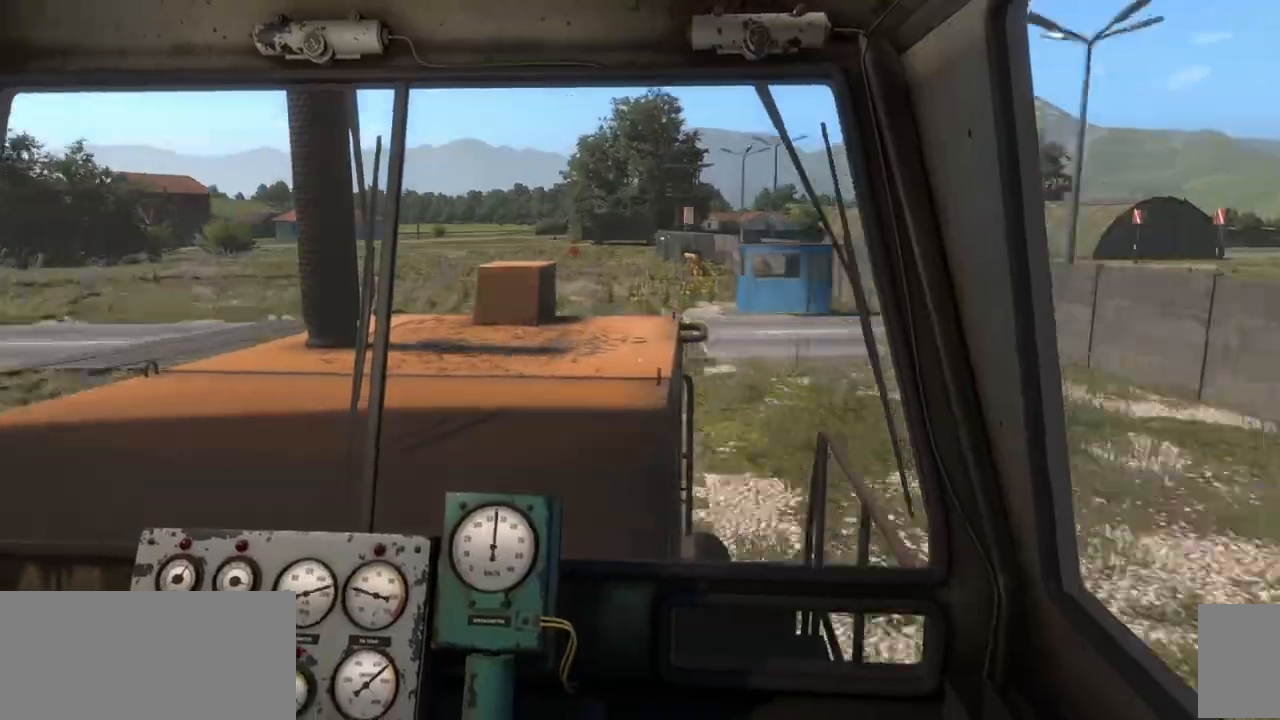
{"keys": [], "mouse": []}
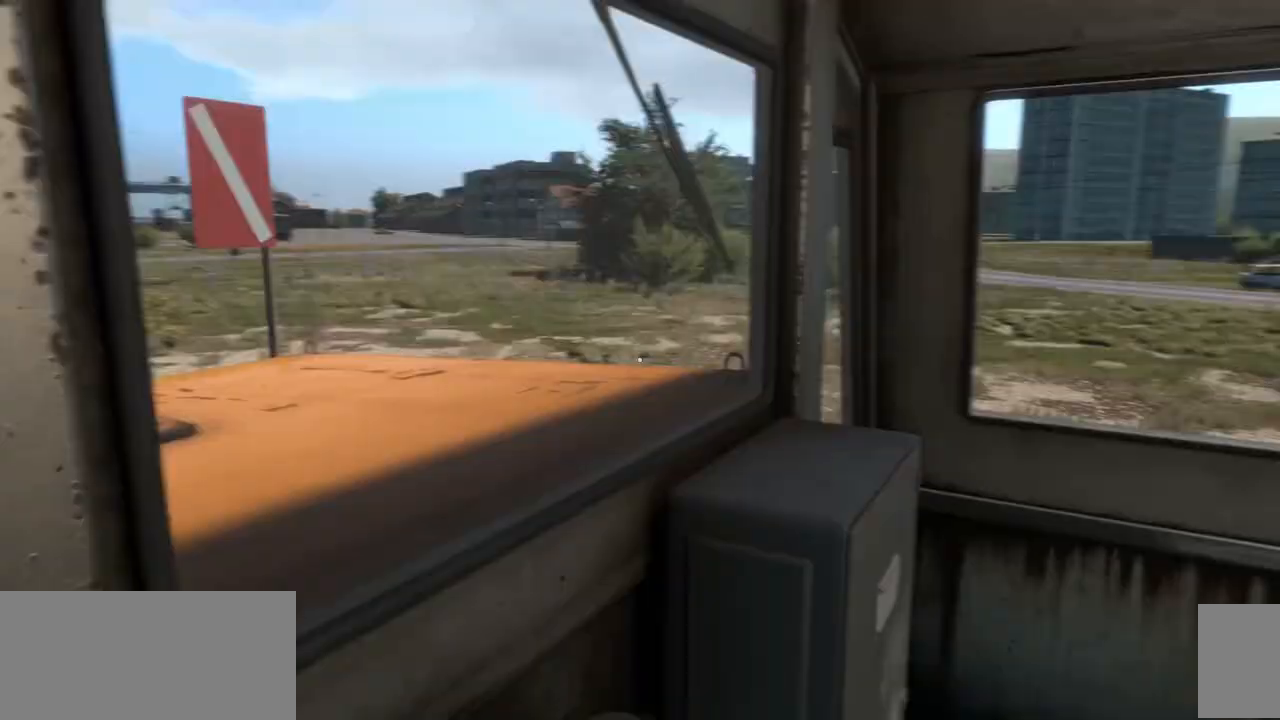
{"keys": [], "mouse": [], "events": []}
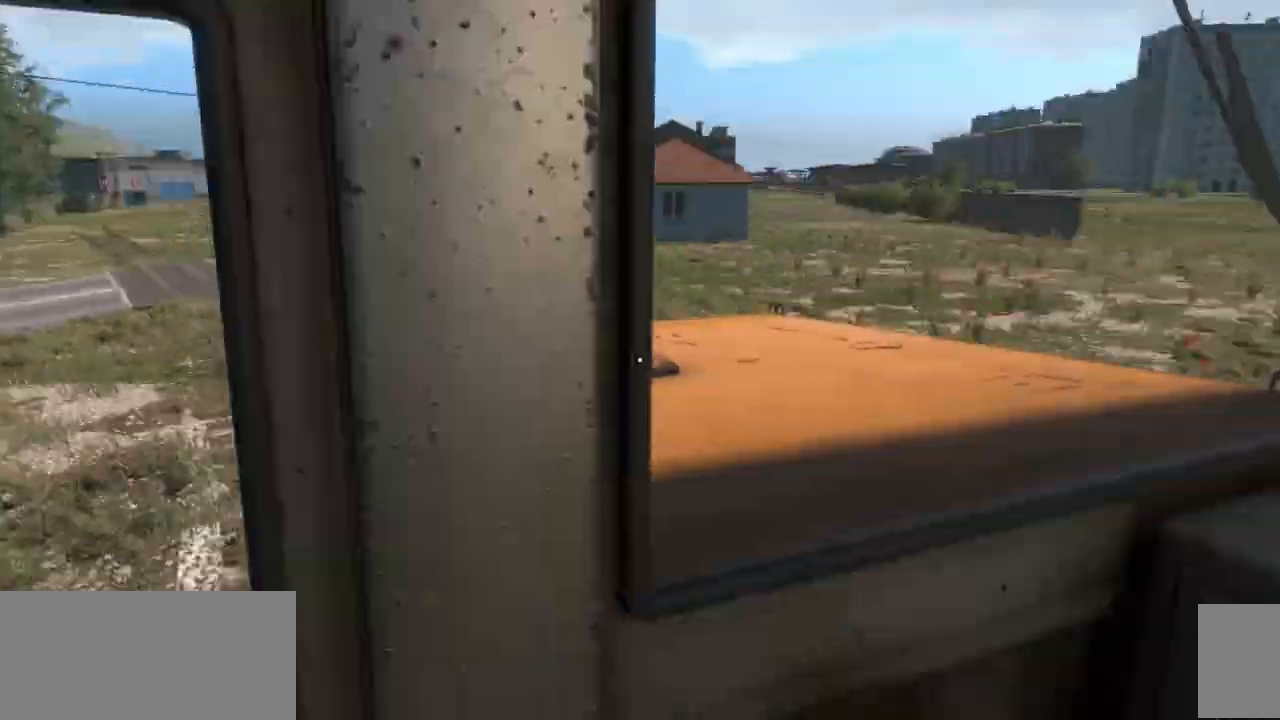
{"keys": [], "mouse": []}
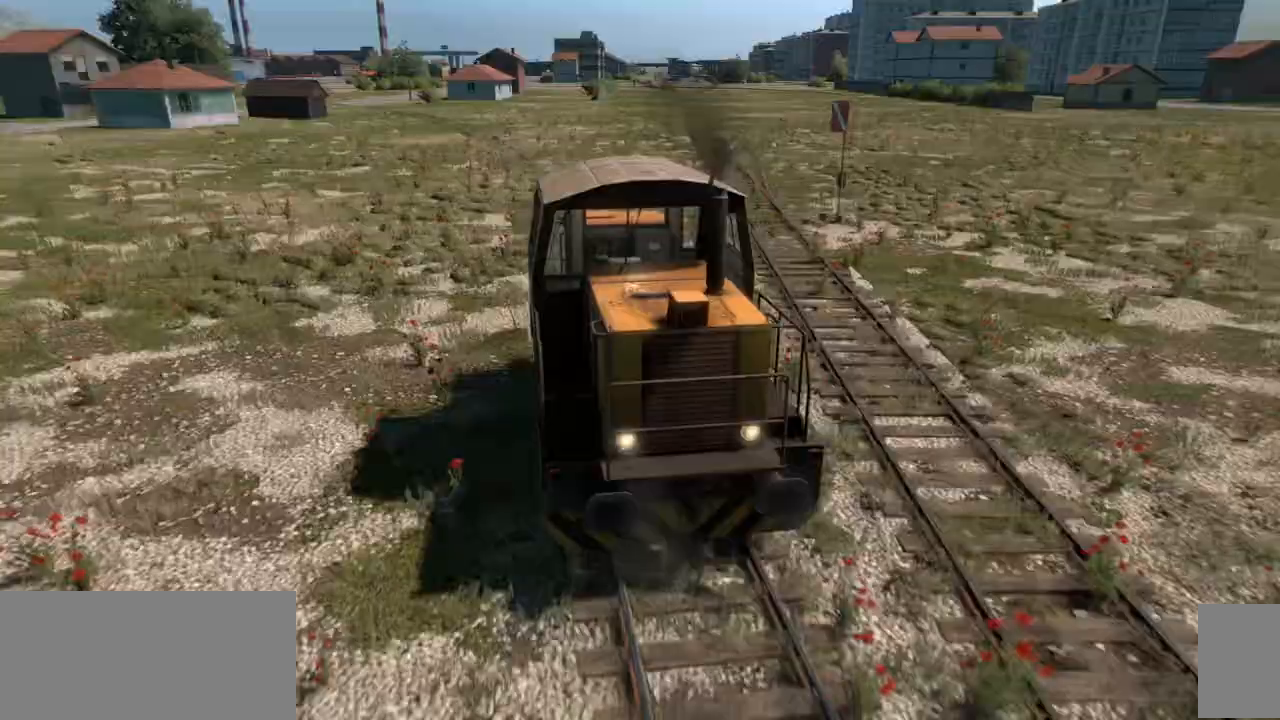
{"keys": [], "mouse": [], "events": [[133, "i", "down"], [267, "i", "up"], [350, "1", "down"], [367, "1", "up"]]}
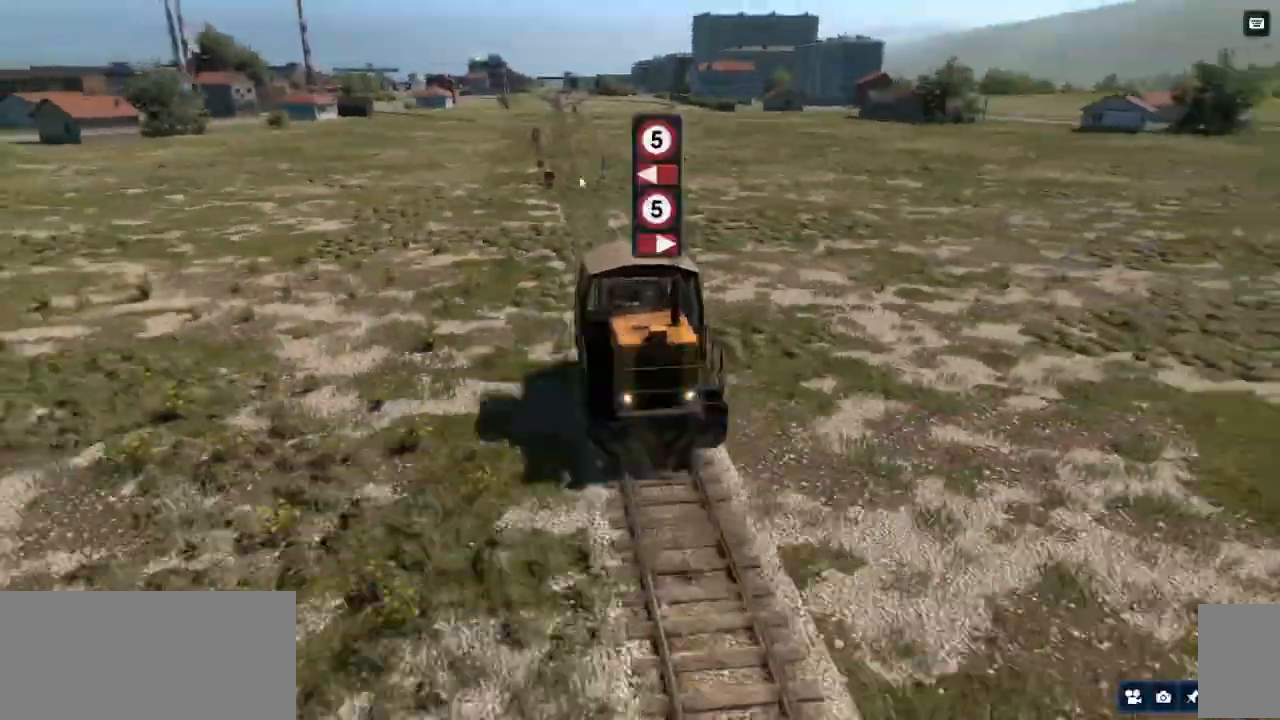
{"keys": [], "mouse": []}
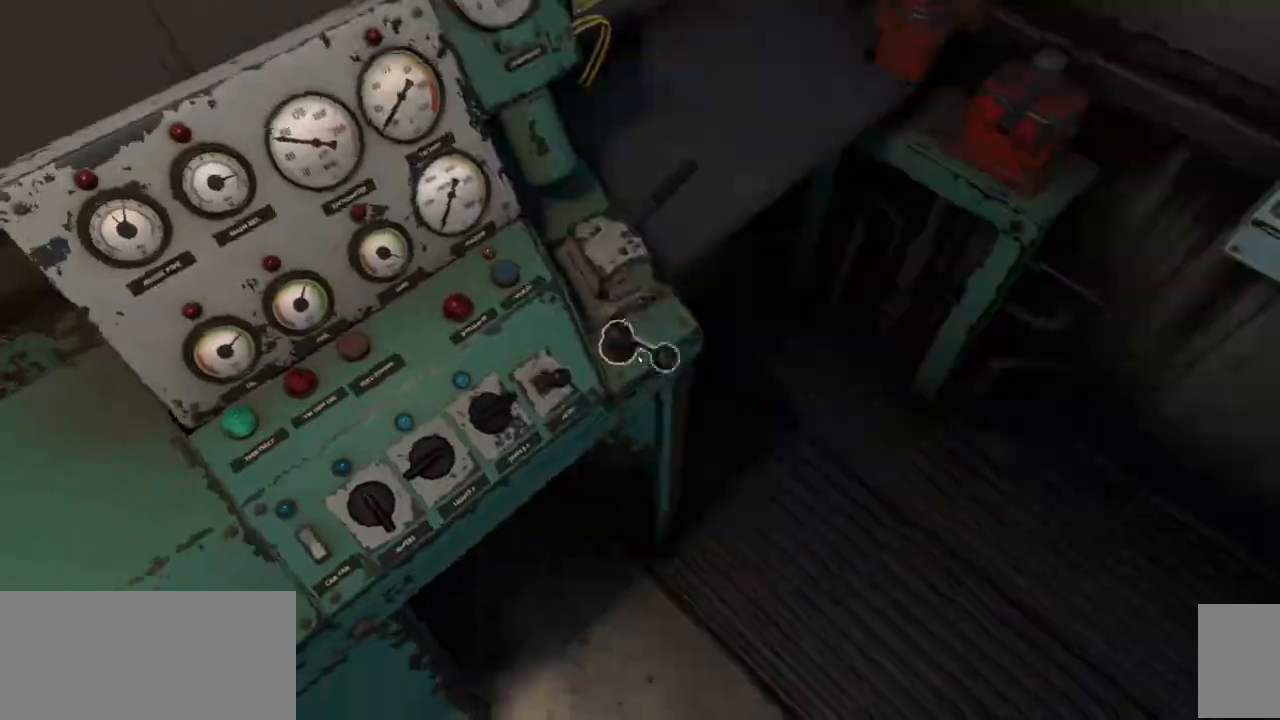
{"keys": [], "mouse": [], "events": []}
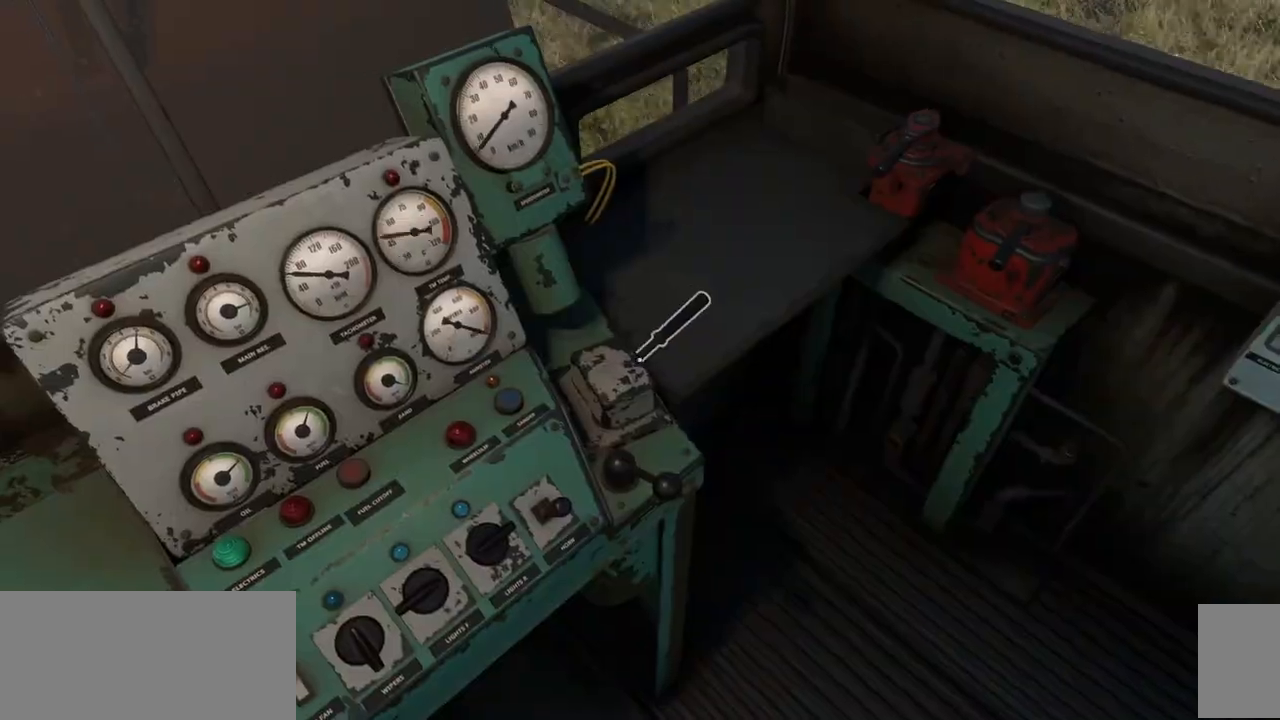
{"keys": [], "mouse": [], "events": [[33, "mouse_wheel", "down"], [50, "mouse_wheel", "up"], [183, "mouse_wheel", "down"], [200, "mouse_wheel", "up"]]}
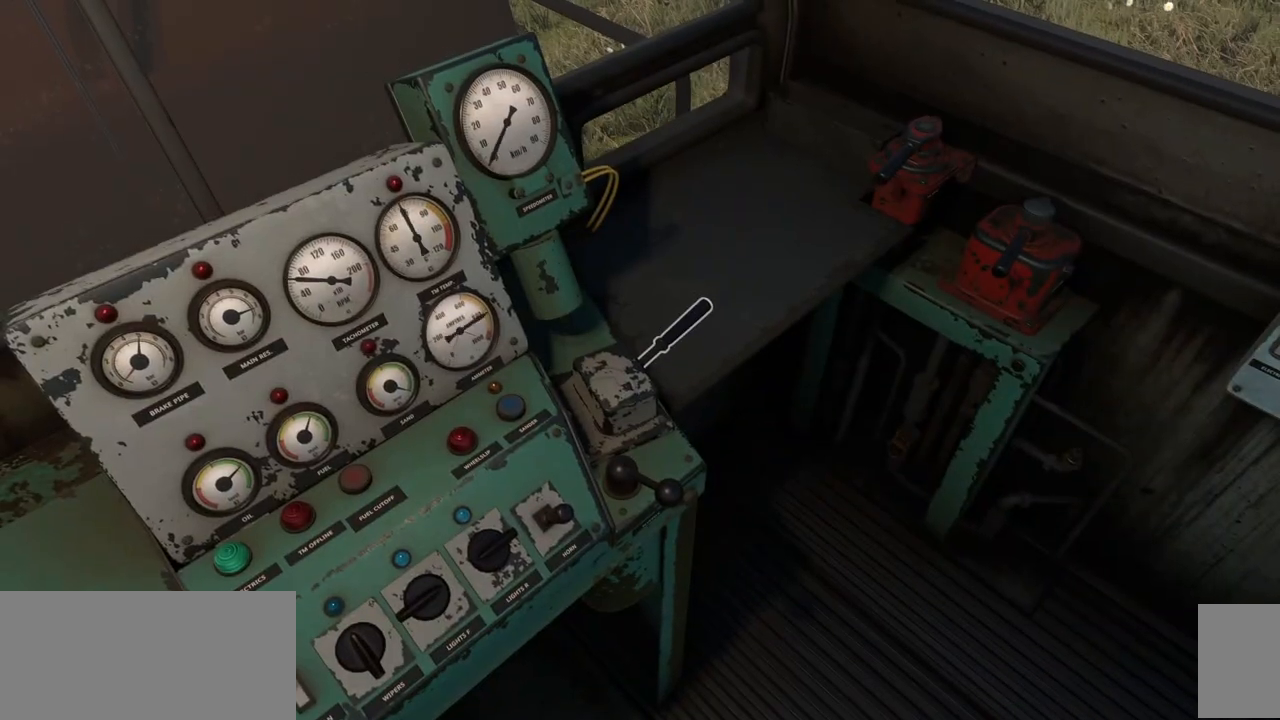
{"keys": [], "mouse": [], "events": []}
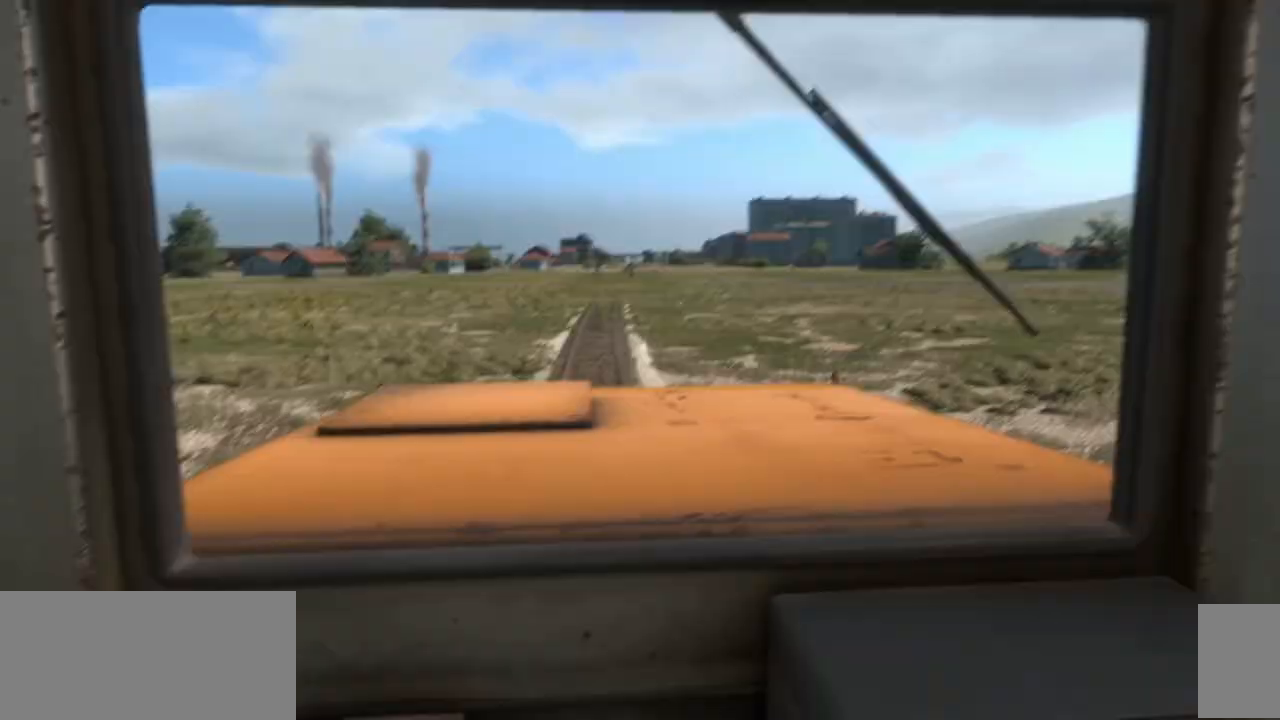
{"keys": [], "mouse": [], "events": []}
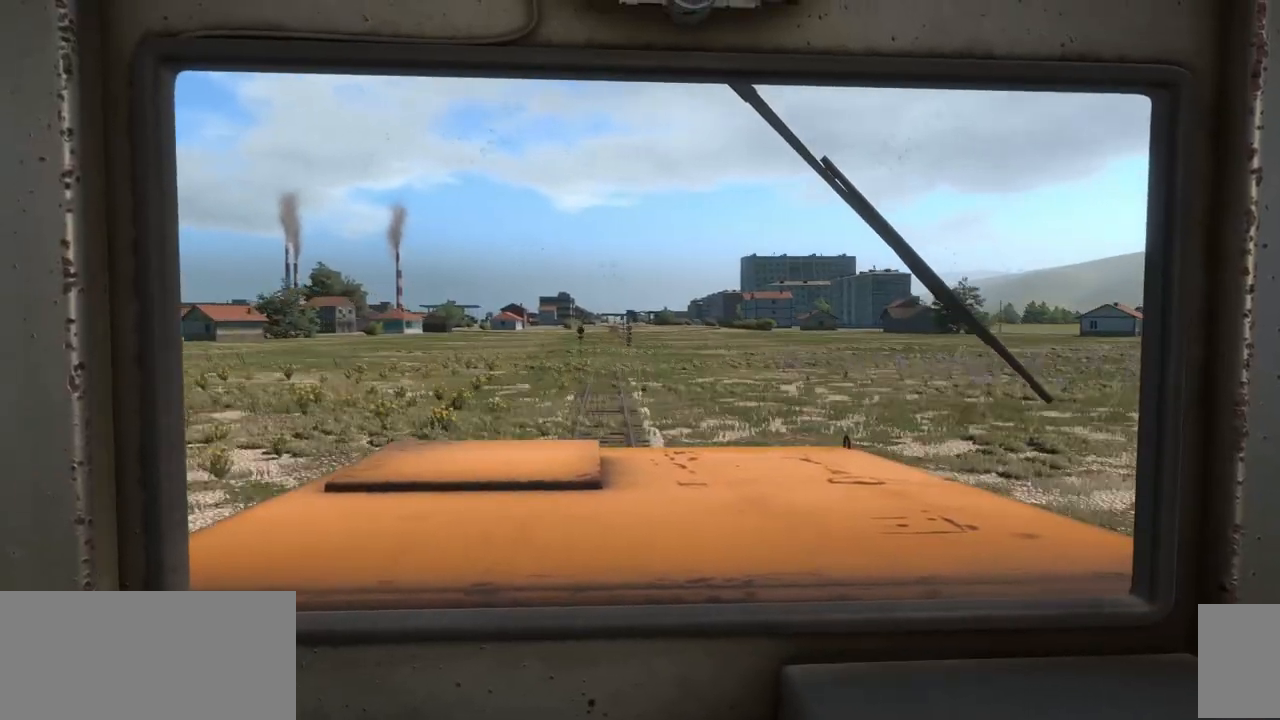
{"keys": [], "mouse": ["wheel"], "events": [[467, "mouse_wheel", "down"], [483, "mouse_wheel", "up"], [500, "mouse_wheel", "down"]]}
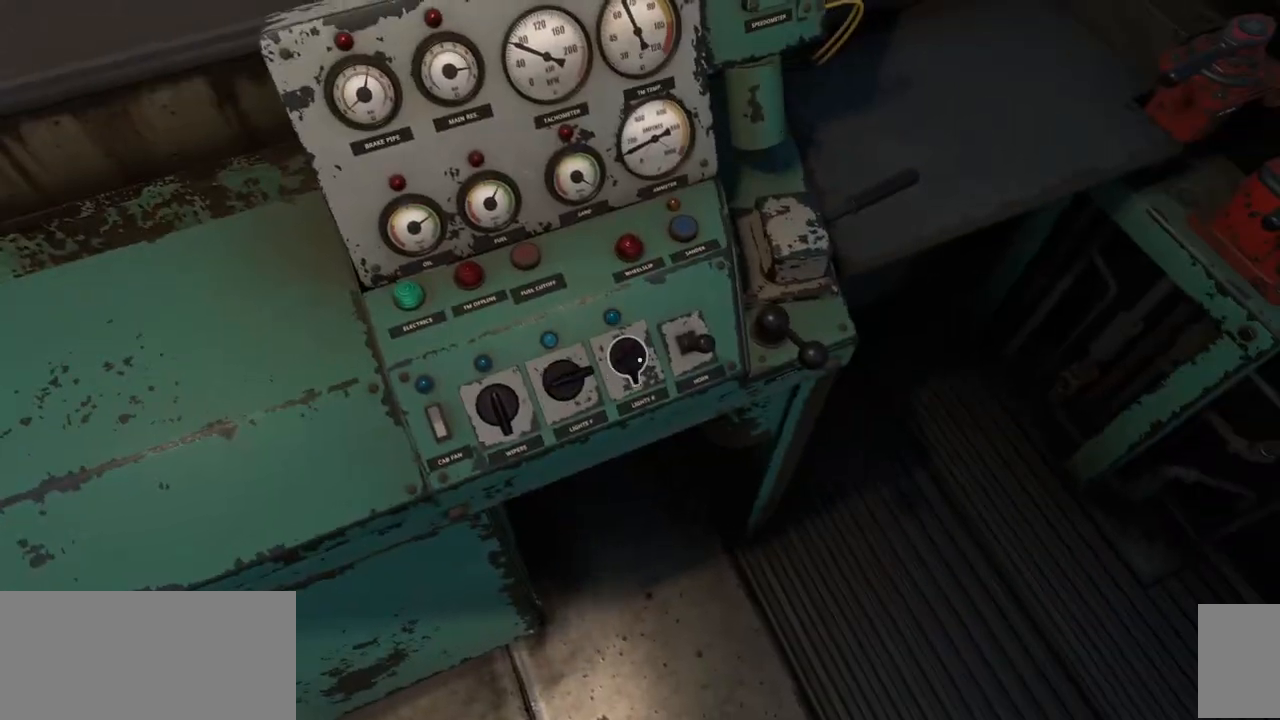
{"keys": [], "mouse": [], "events": [[17, "mouse_wheel", "up"], [33, "mouse_wheel", "down"], [50, "mouse_wheel", "up"], [217, "mouse_wheel", "down"], [250, "mouse_wheel", "up"], [267, "mouse_wheel", "down"], [300, "mouse_wheel", "up"]]}
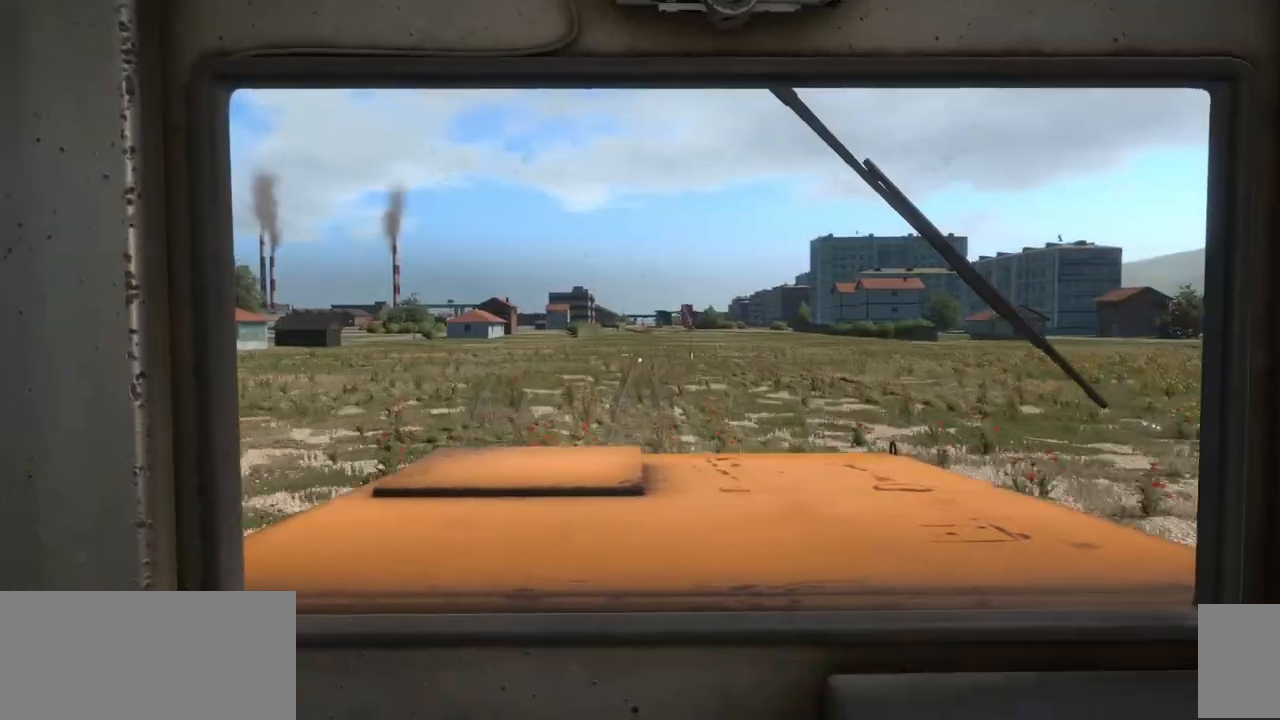
{"keys": [], "mouse": [], "events": [[83, "mouse_right", "down"], [383, "mouse_right", "up"]]}
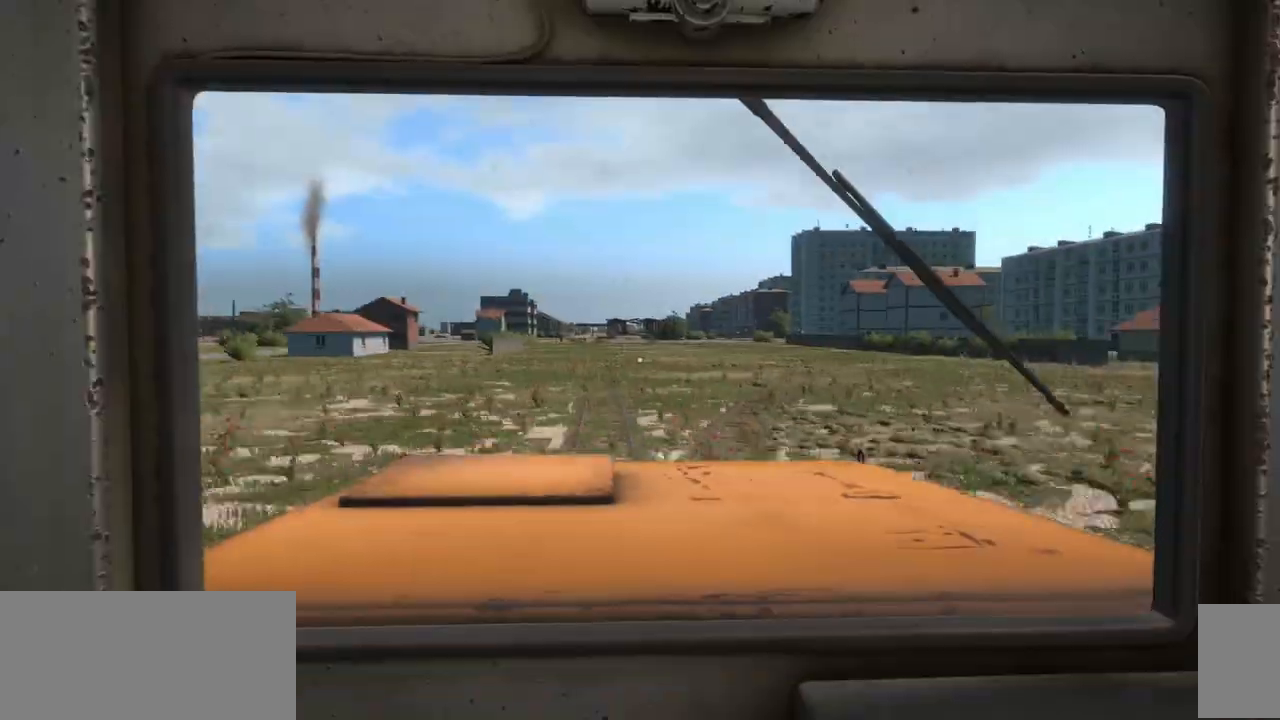
{"keys": [], "mouse": [], "events": []}
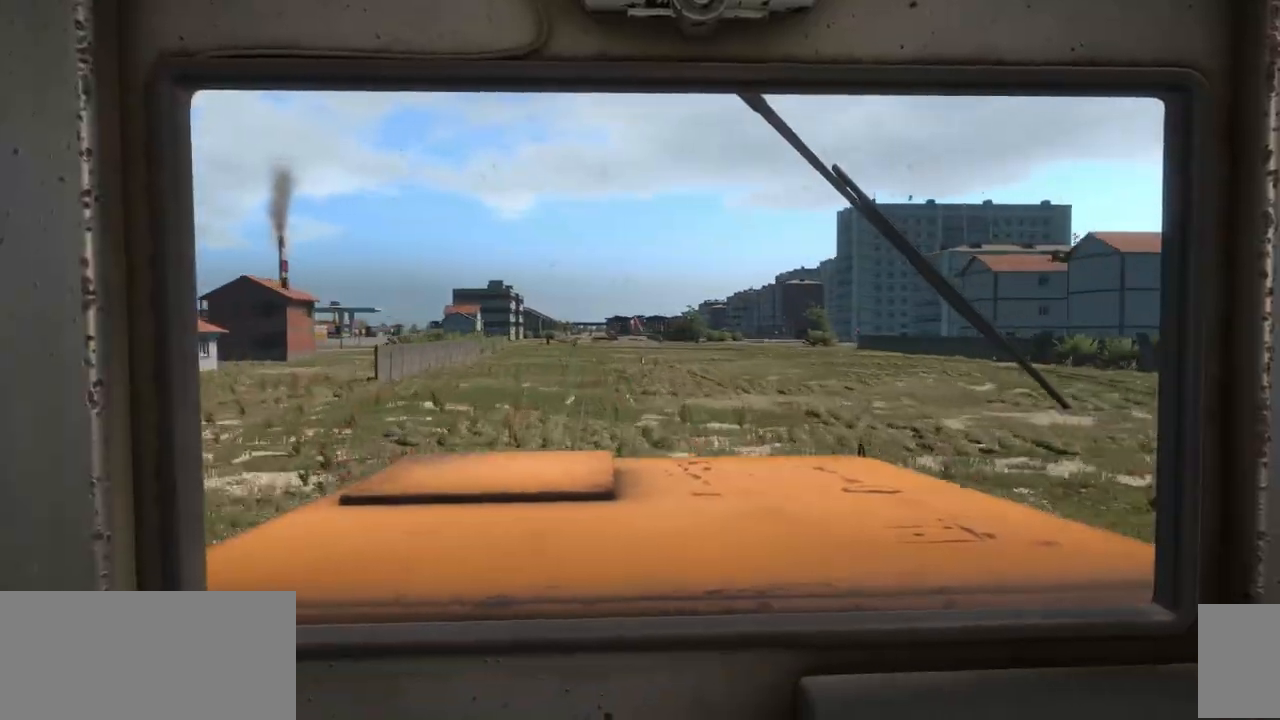
{"keys": ["t"], "mouse": [], "events": [[483, "t", "down"]]}
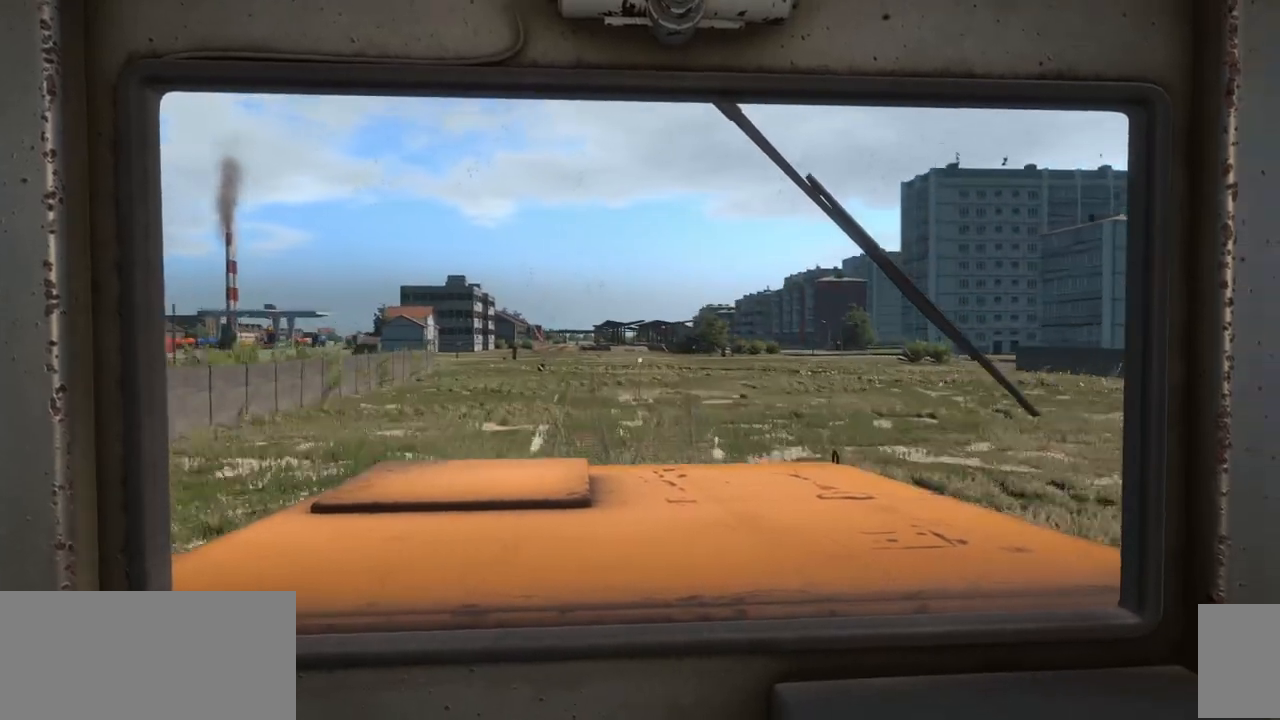
{"keys": [], "mouse": [], "events": [[50, "t", "up"]]}
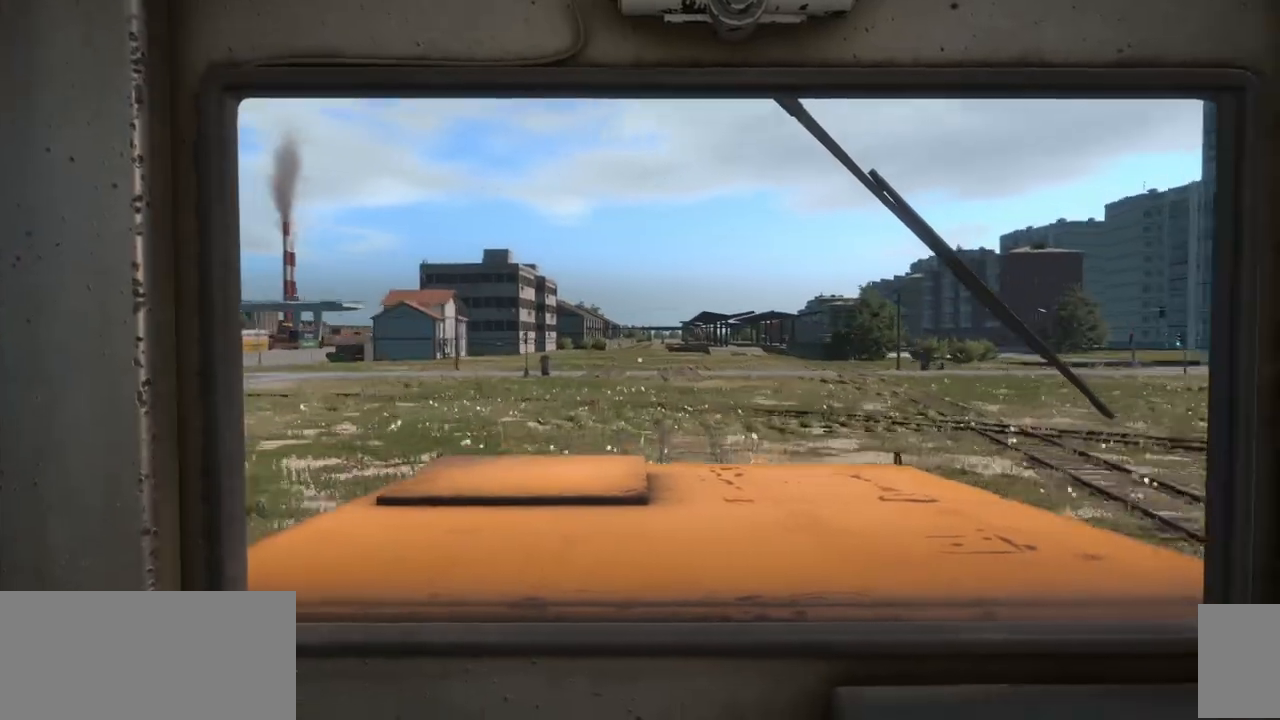
{"keys": [], "mouse": [], "events": []}
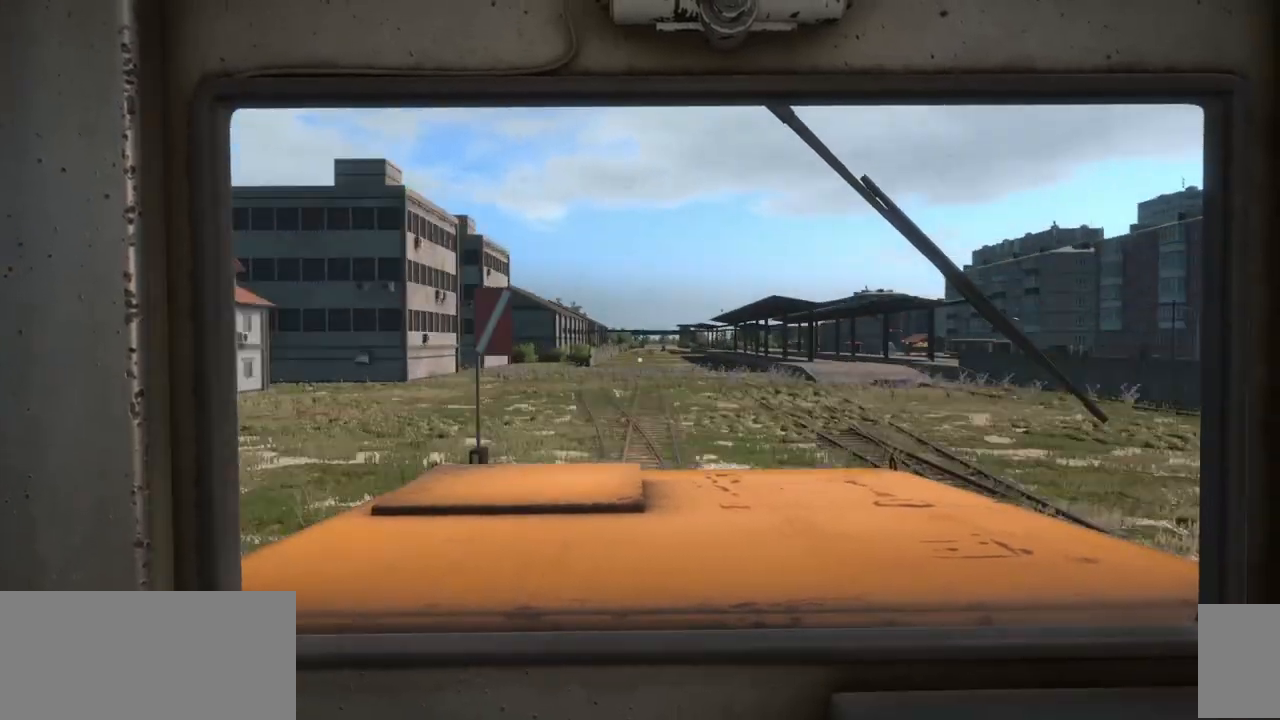
{"keys": ["g"], "mouse": [], "events": [[300, "g", "down"]]}
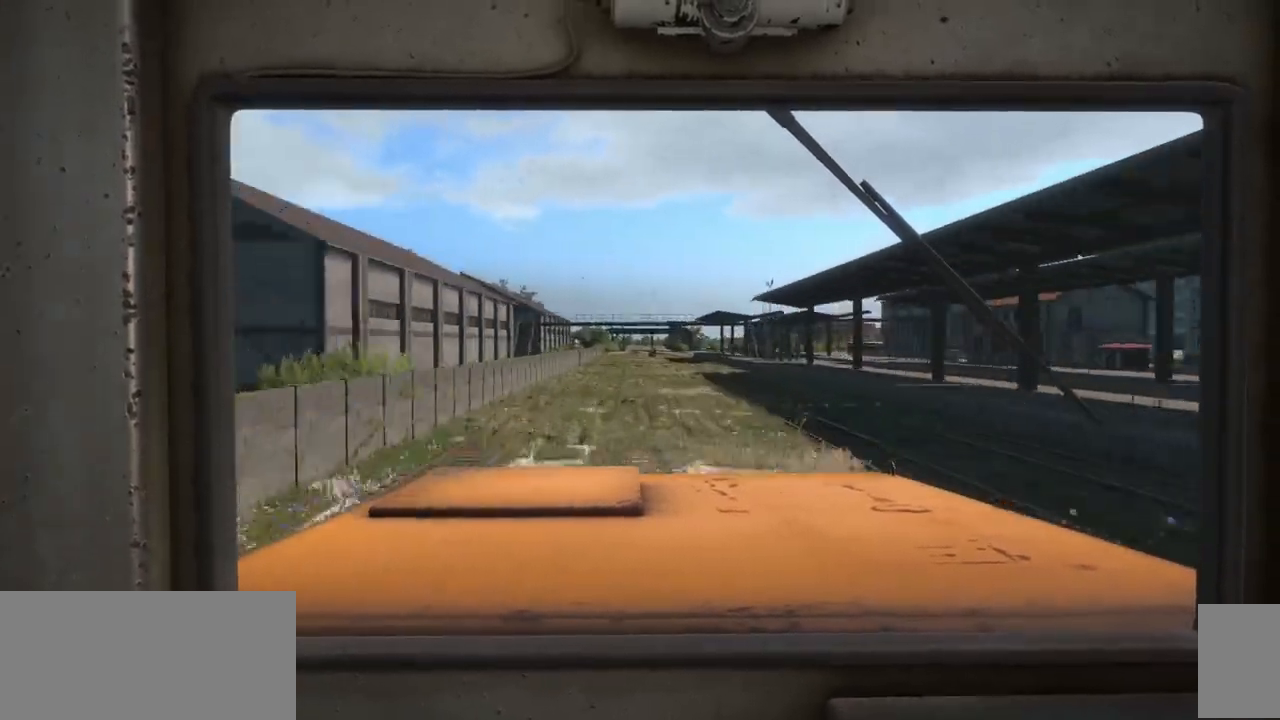
{"keys": [], "mouse": [], "events": [[67, "g", "up"]]}
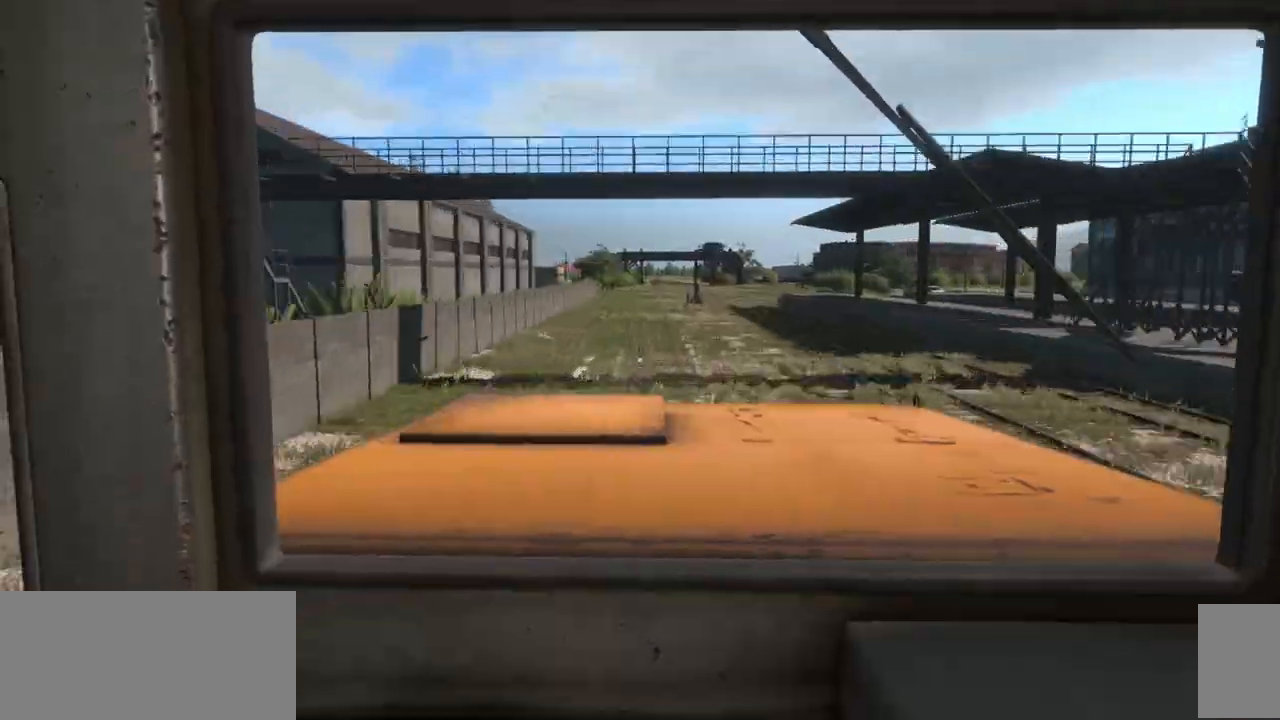
{"keys": [], "mouse": ["right"], "events": [[350, "mouse_right", "down"]]}
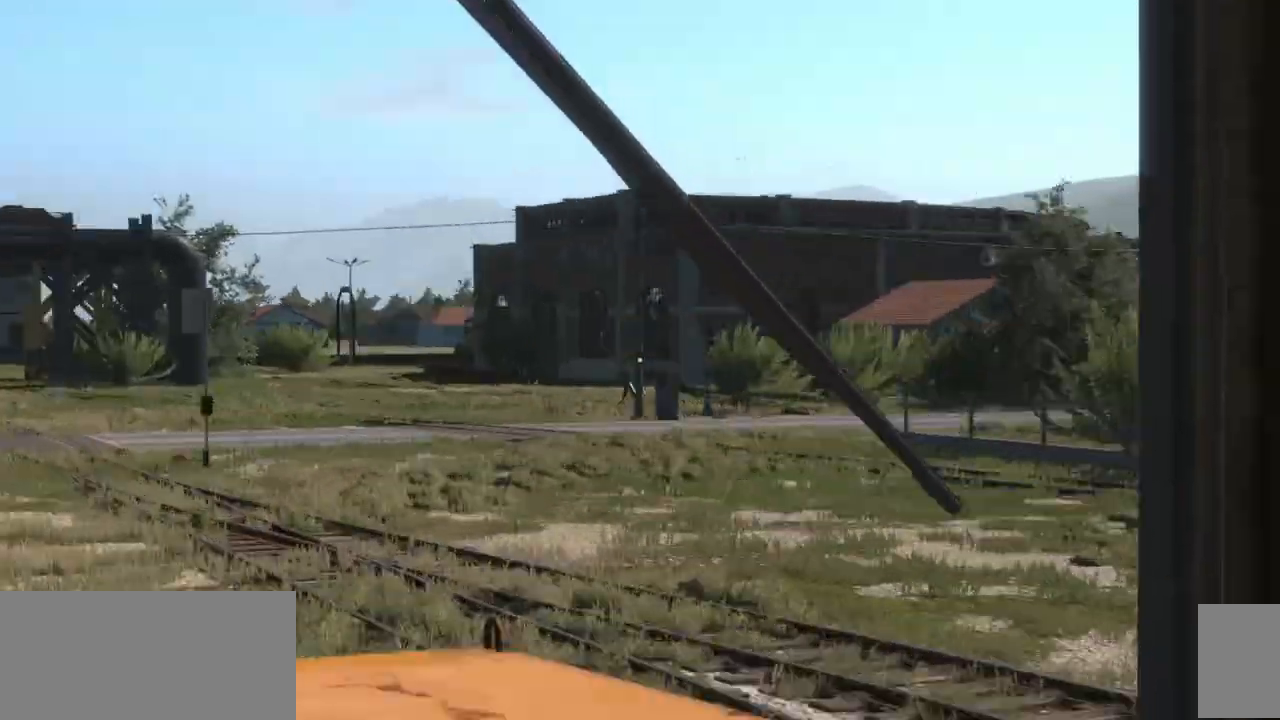
{"keys": [], "mouse": [], "events": [[183, "mouse_right", "up"], [467, "s", "down"], [483, "s", "up"]]}
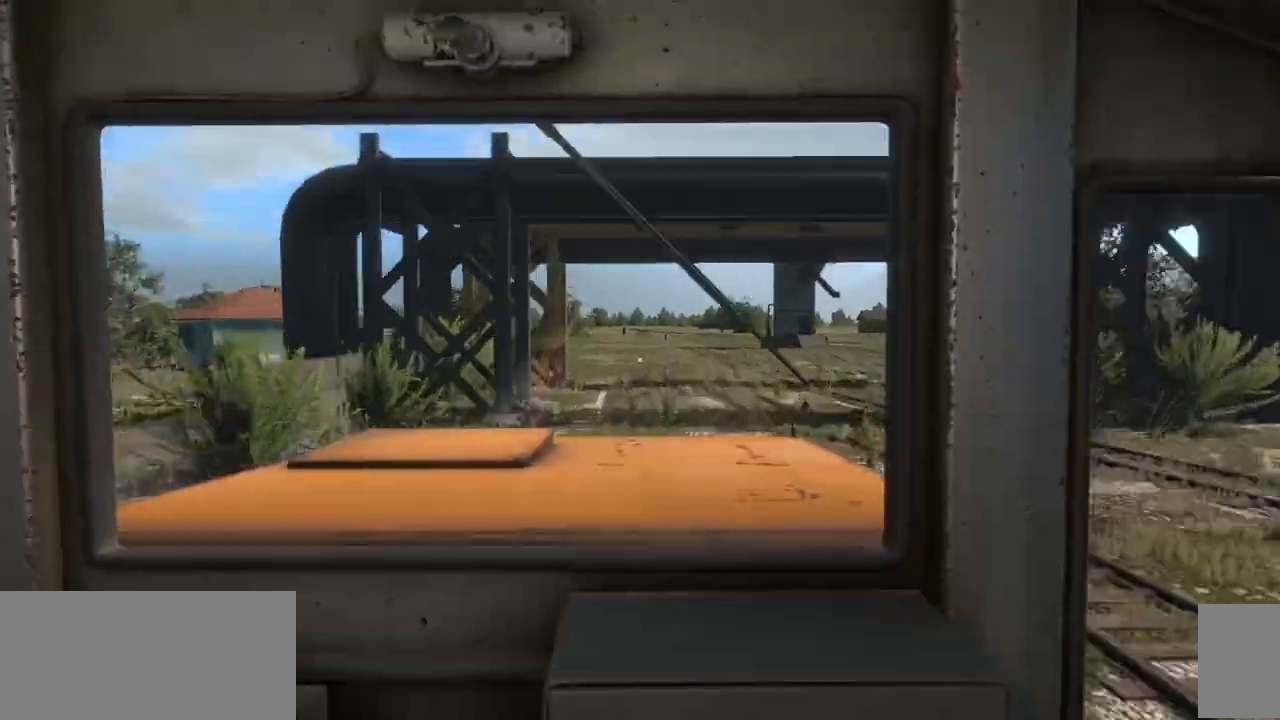
{"keys": [], "mouse": [], "events": []}
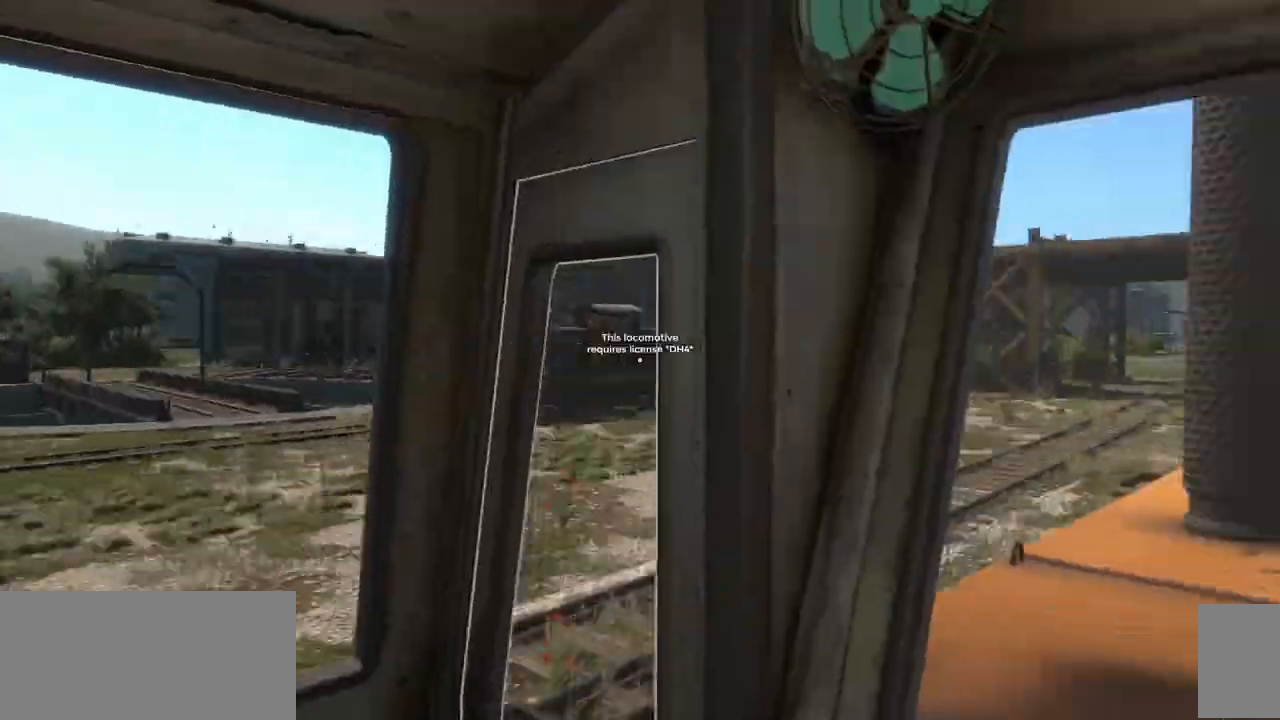
{"keys": [], "mouse": [], "events": []}
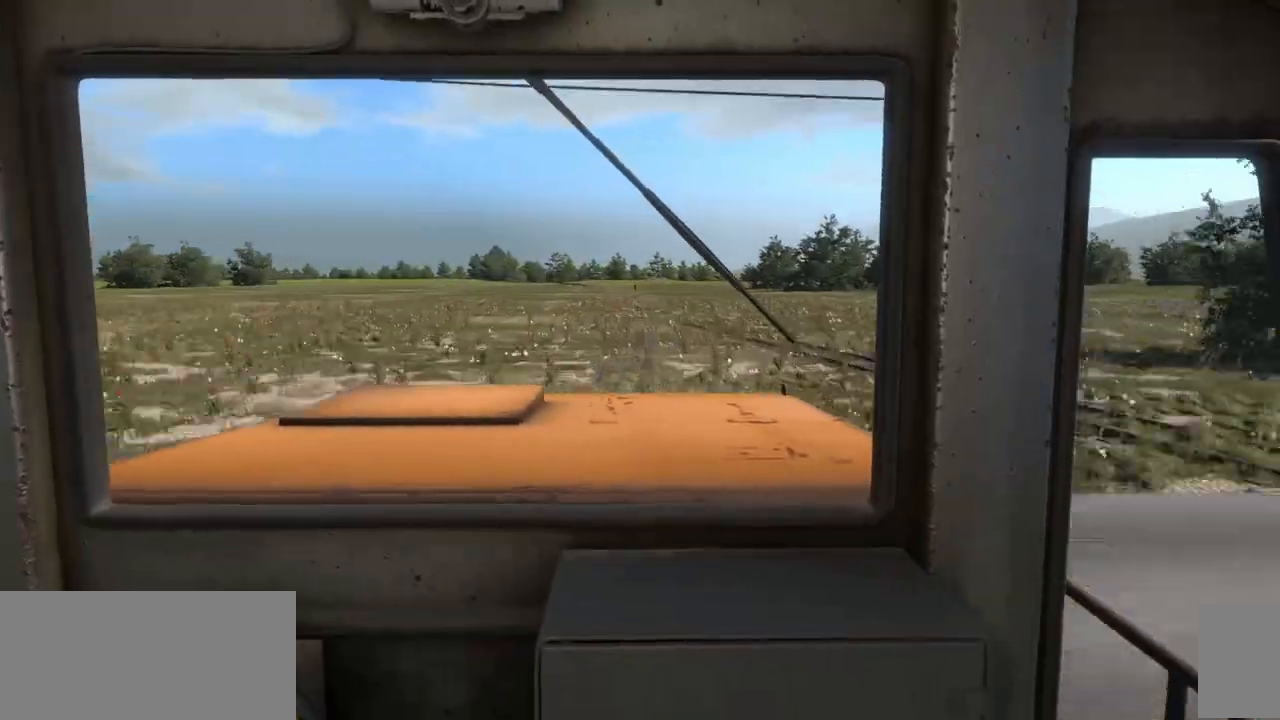
{"keys": [], "mouse": [], "events": []}
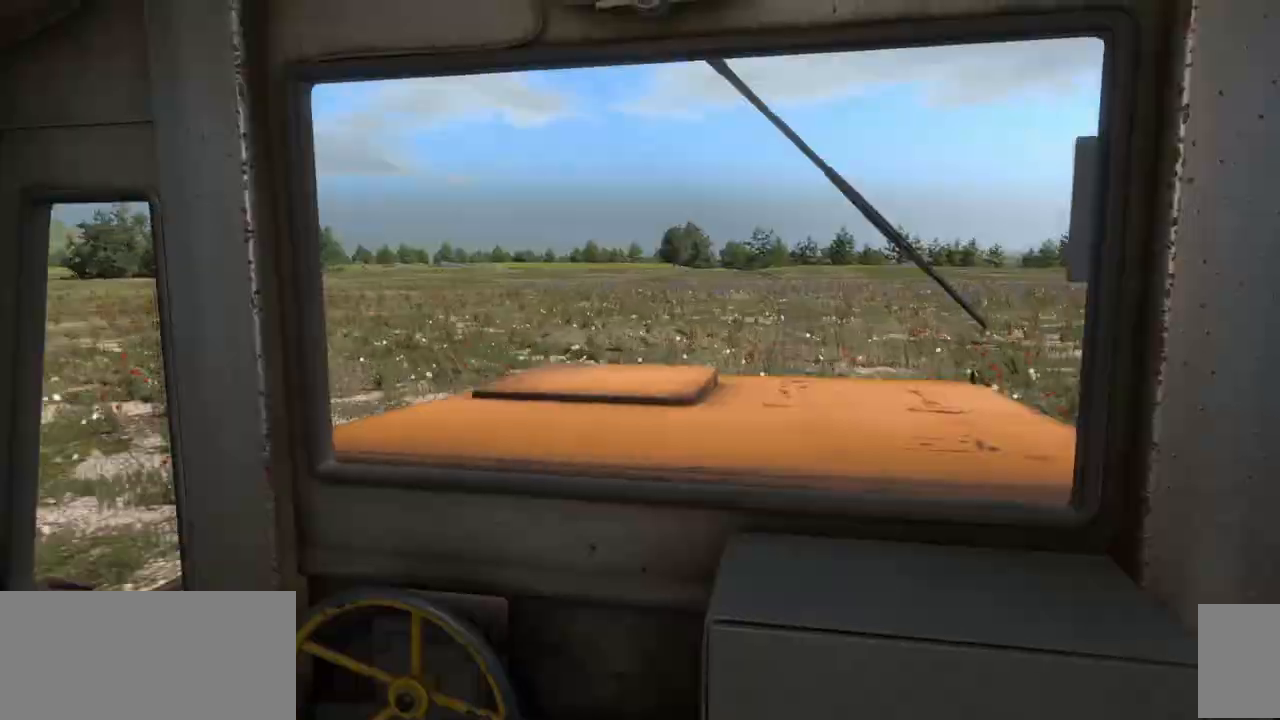
{"keys": [], "mouse": [], "events": [[483, "w", "down"], [500, "w", "up"]]}